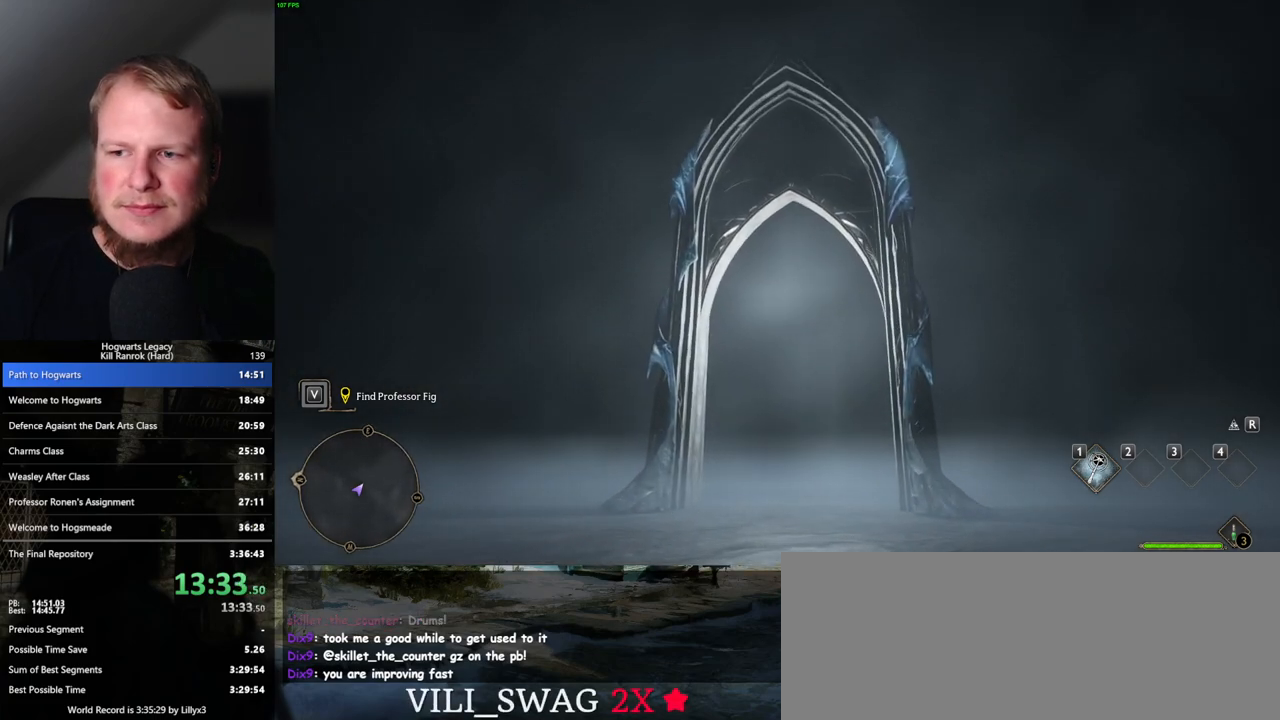
Gameplay with keyboard and mouse; each line is a JSON object with the keys and mouse buttons held at the frame after it. "events" lists presses ("down") and releases ("up") of ".", "/", "0", "1", "2", "3", "4", "5", "6", "7", "8", "9", "a", "alt_l", "alt_r", "b", "backslash", "backspace", "c", "caps_lock", "comma", "ctrl_l", "ctrl_r", "d", "e", "equals", "escape", "f", "f1", "f10", "f11", "f12", "f2", "f3", "f4", "f5", "f6", "f7", "f8", "f9", "g", "h", "i", "j", "k", "l", "lbracket", "m", "minus", "n", "o", "p", "q", "quote", "r", "rbracket", "return", "s", "semicolon", "shift_l", "shift_r", "space", "super", "t", "tab", "tilde", "u", "v", "w", "x", "y", "z", "mouse_left", "mouse_wheel", "mouse_right", "mouse_mb4" and "mouse_mb5" between this image and that frame as [ms after this image, input, new state], when the widget could be followed in between. "mouse_left", "mouse_wheel", "mouse_right", "mouse_mb4", "mouse_mb5" = the "left", "wheel", "right", "mb4", "mb5" buttons of the "mouse" list. No other keys are recorded. "wheel" means that the mouse wheel is clicked or scrolled. Mouse movement is not recorded.
{"keys": ["w"], "mouse": [], "events": [[300, "w", "down"]]}
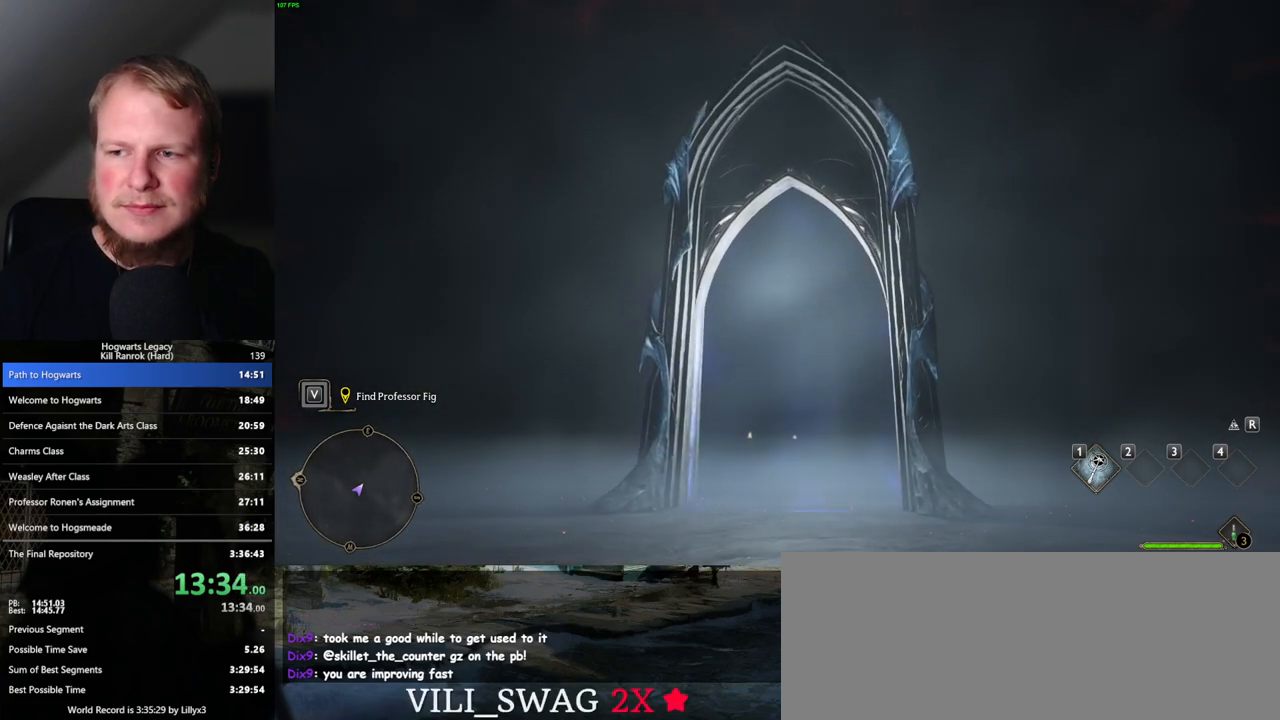
{"keys": ["w"], "mouse": [], "events": []}
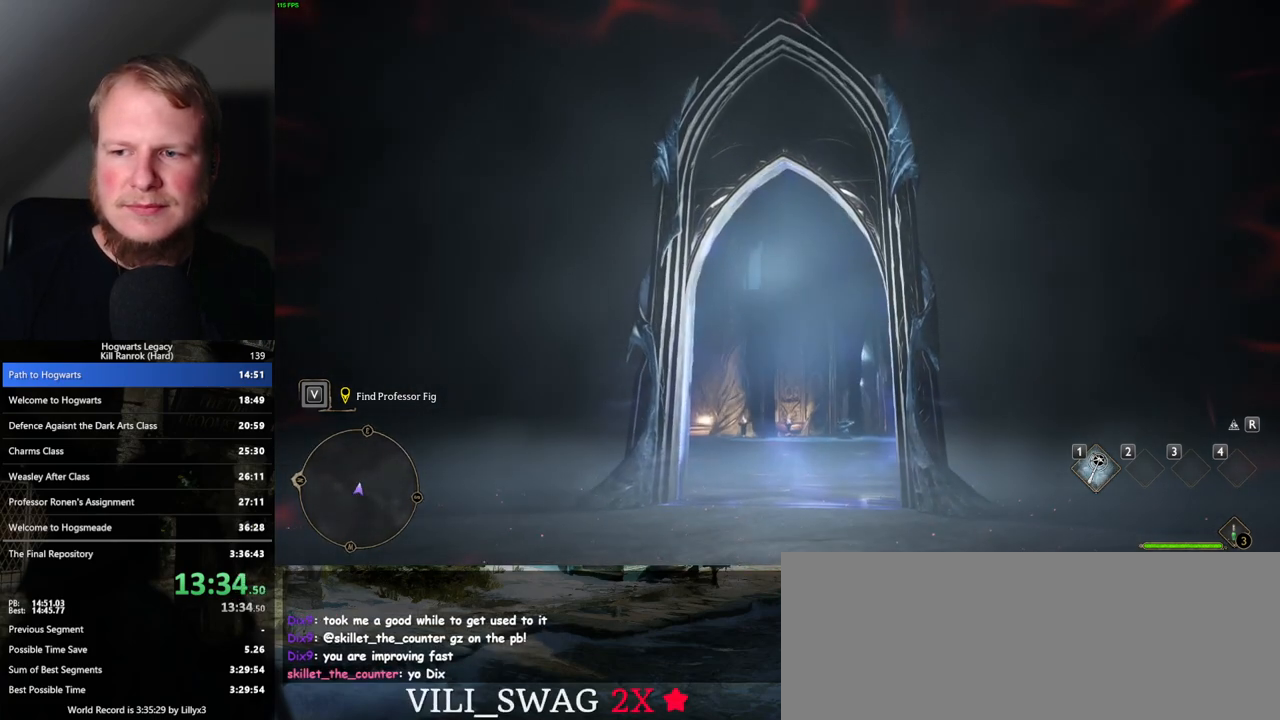
{"keys": ["w"], "mouse": [], "events": []}
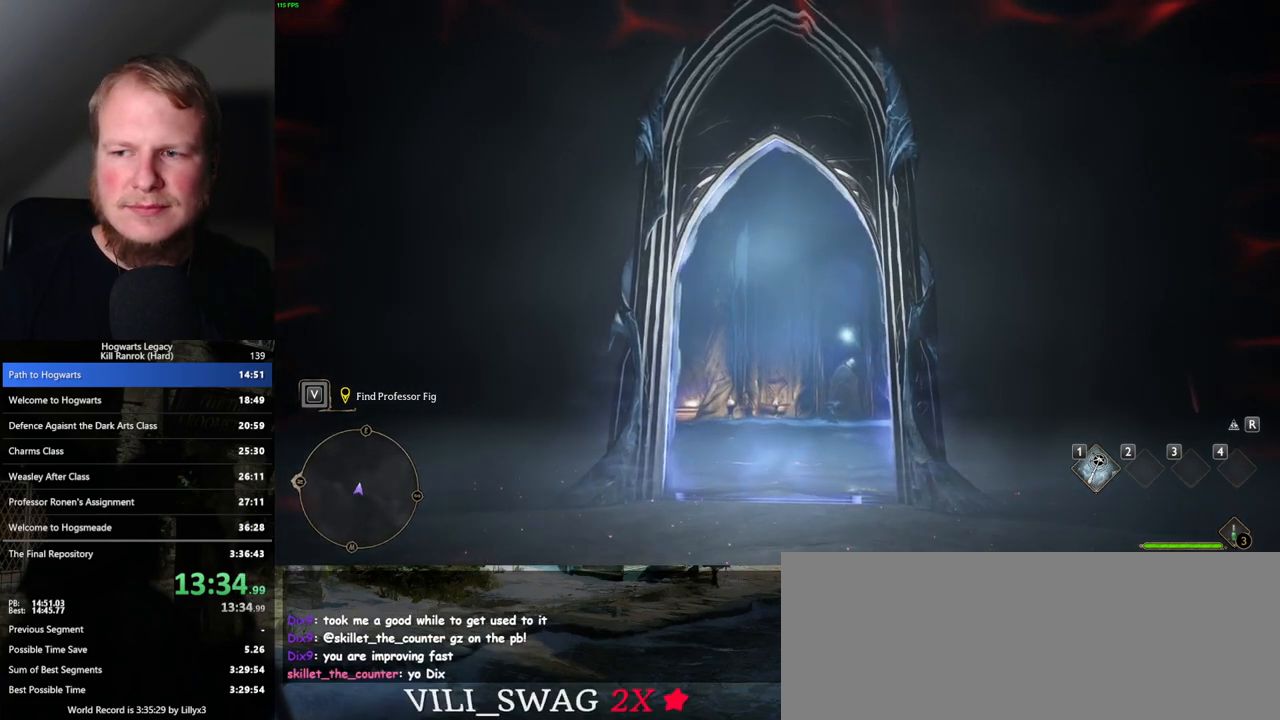
{"keys": ["w"], "mouse": [], "events": []}
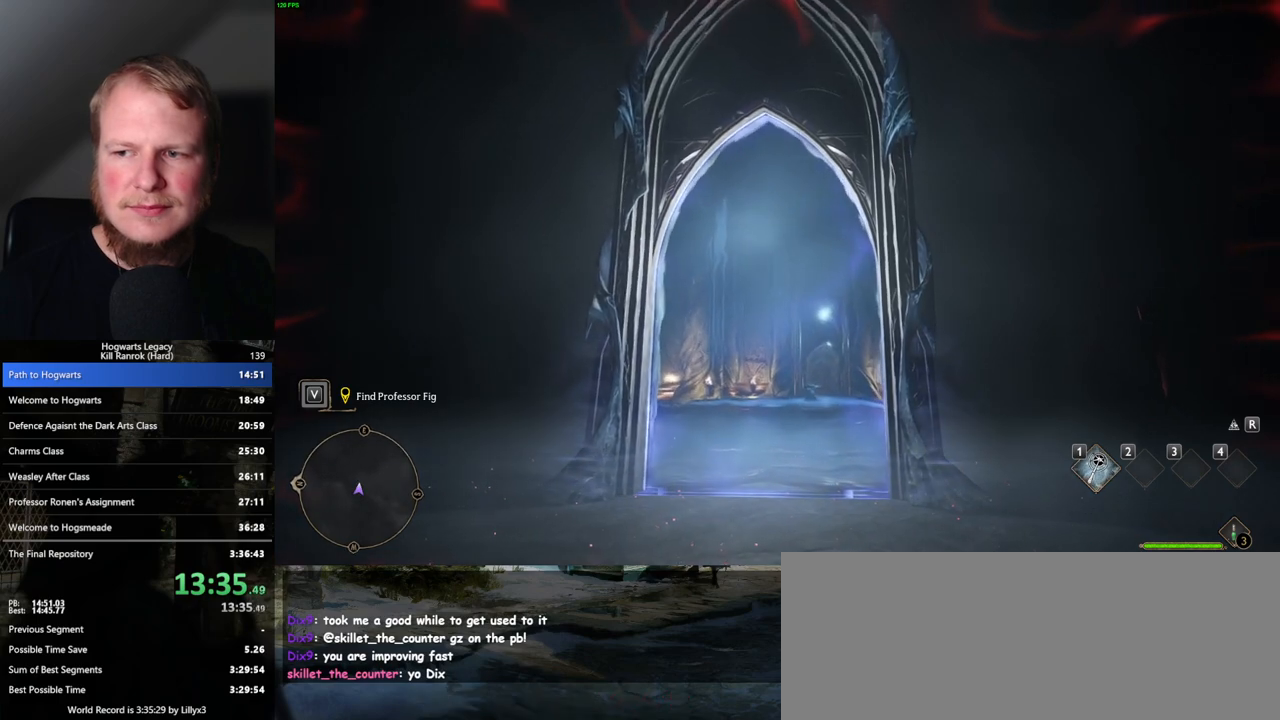
{"keys": ["w"], "mouse": [], "events": []}
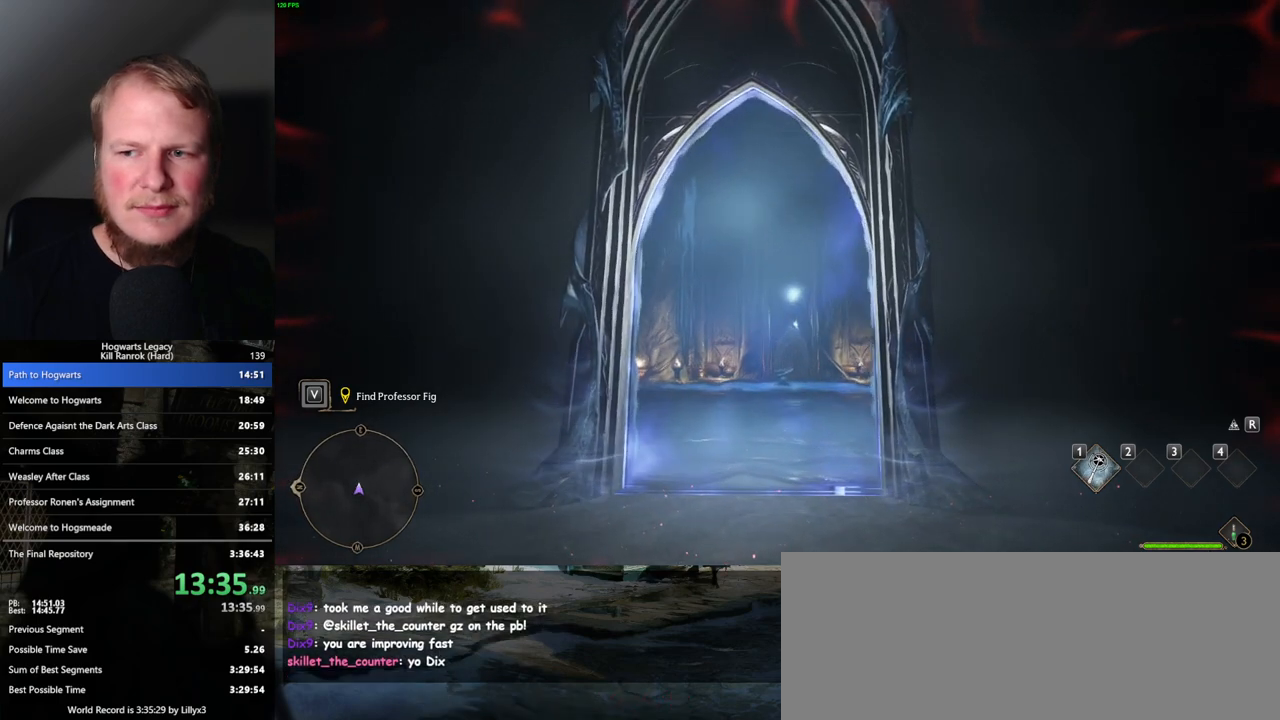
{"keys": ["space", "w"], "mouse": [], "events": [[483, "space", "down"]]}
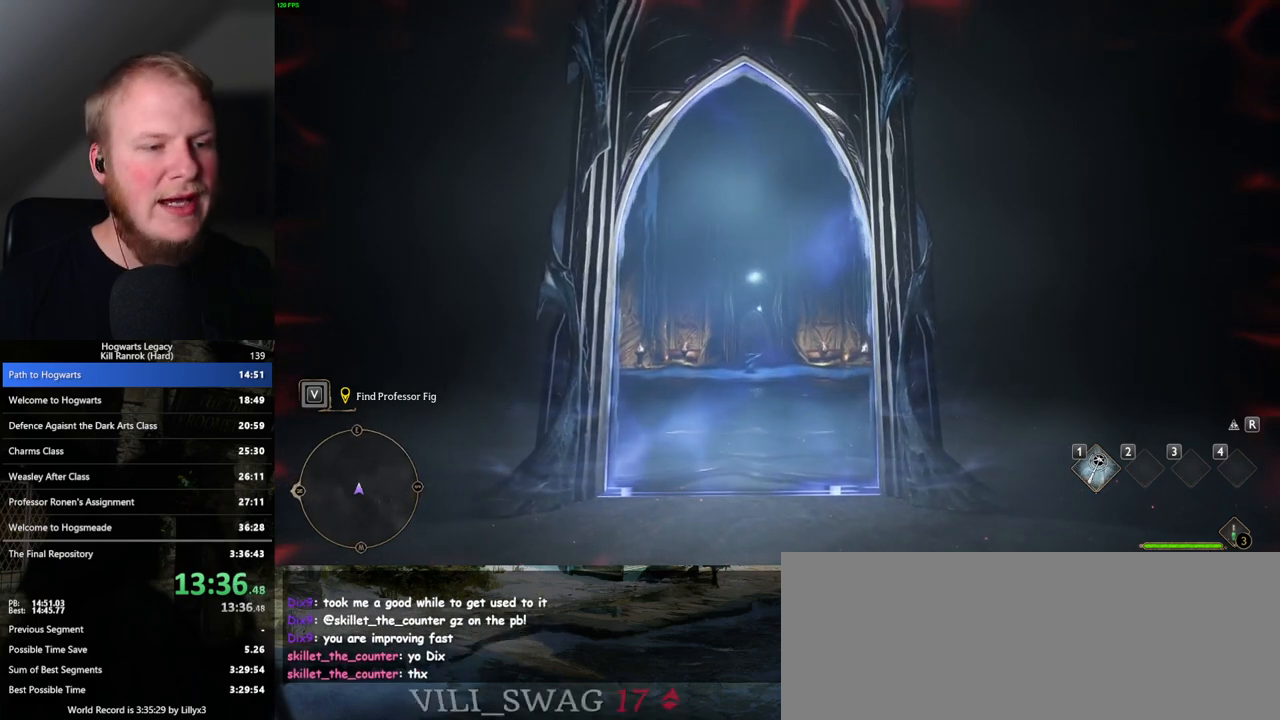
{"keys": ["space", "w"], "mouse": [], "events": [[67, "space", "up"], [183, "space", "down"], [233, "space", "up"], [350, "space", "down"], [383, "space", "up"], [500, "space", "down"]]}
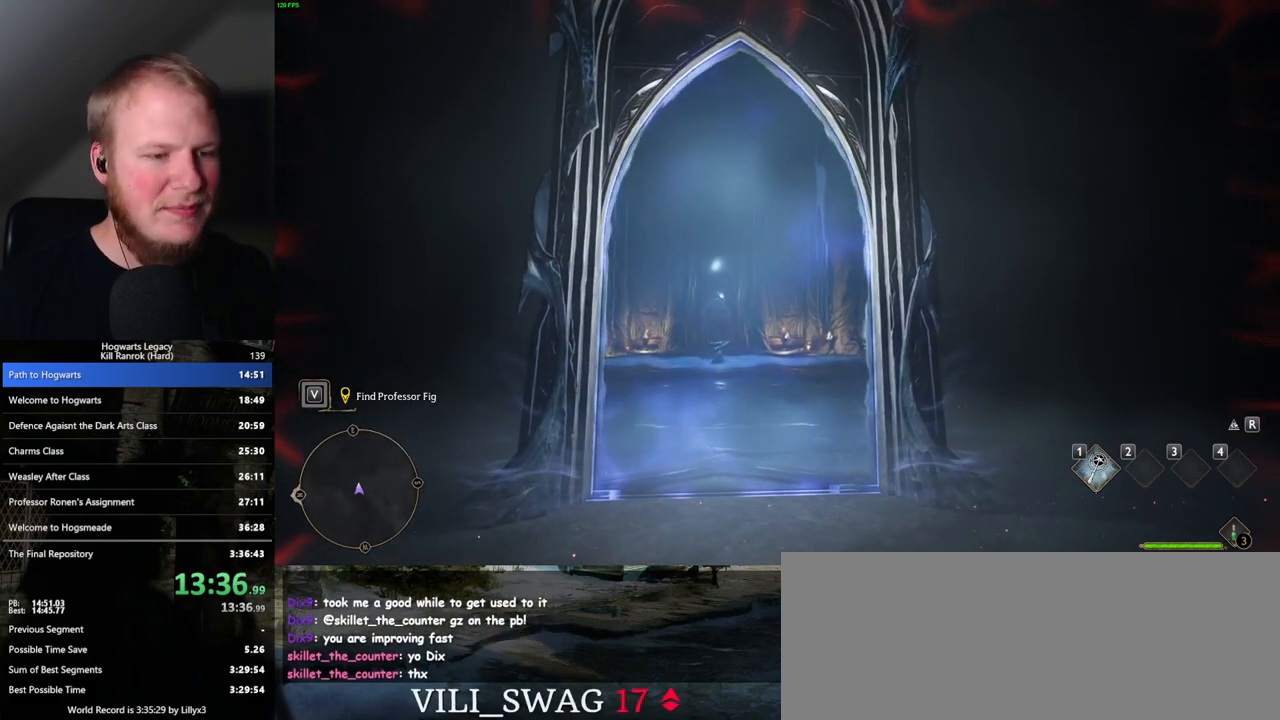
{"keys": ["w"], "mouse": [], "events": [[33, "space", "up"], [150, "space", "down"], [167, "space", "up"], [283, "space", "down"], [317, "space", "up"], [433, "space", "down"], [483, "space", "up"]]}
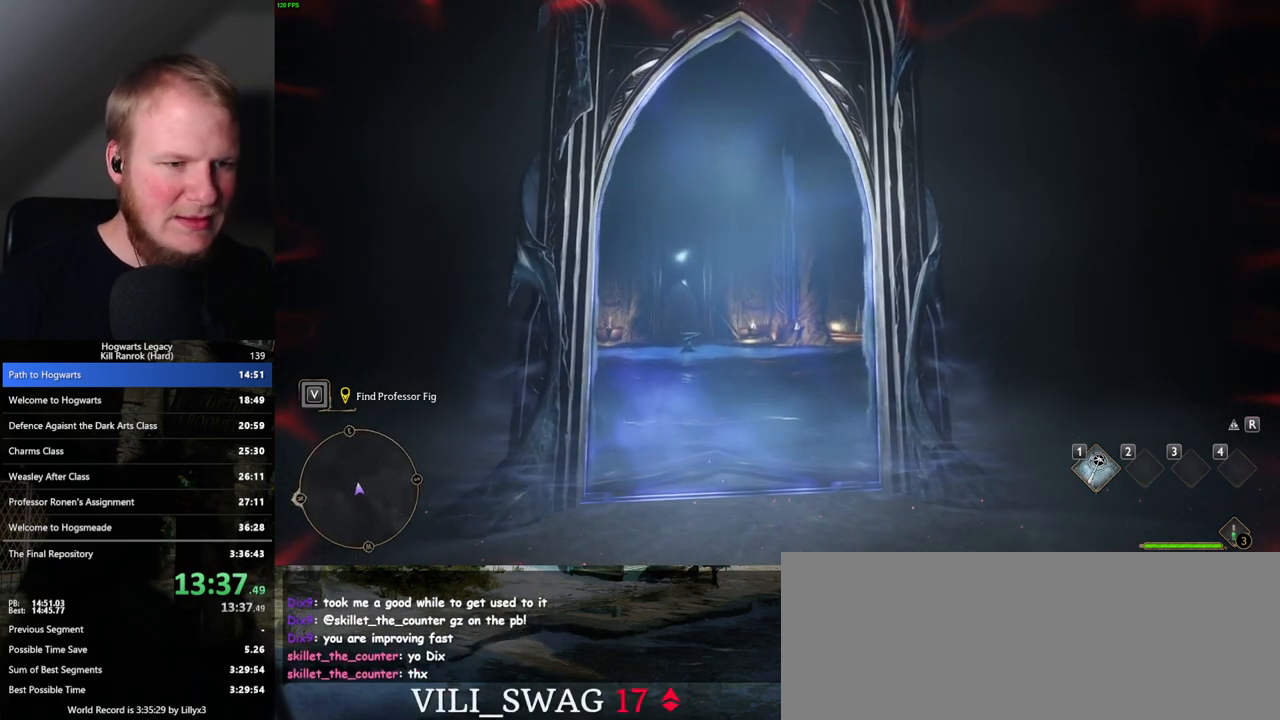
{"keys": ["w"], "mouse": [], "events": [[100, "space", "down"], [150, "space", "up"], [267, "space", "down"], [317, "space", "up"], [400, "space", "down"], [433, "space", "up"]]}
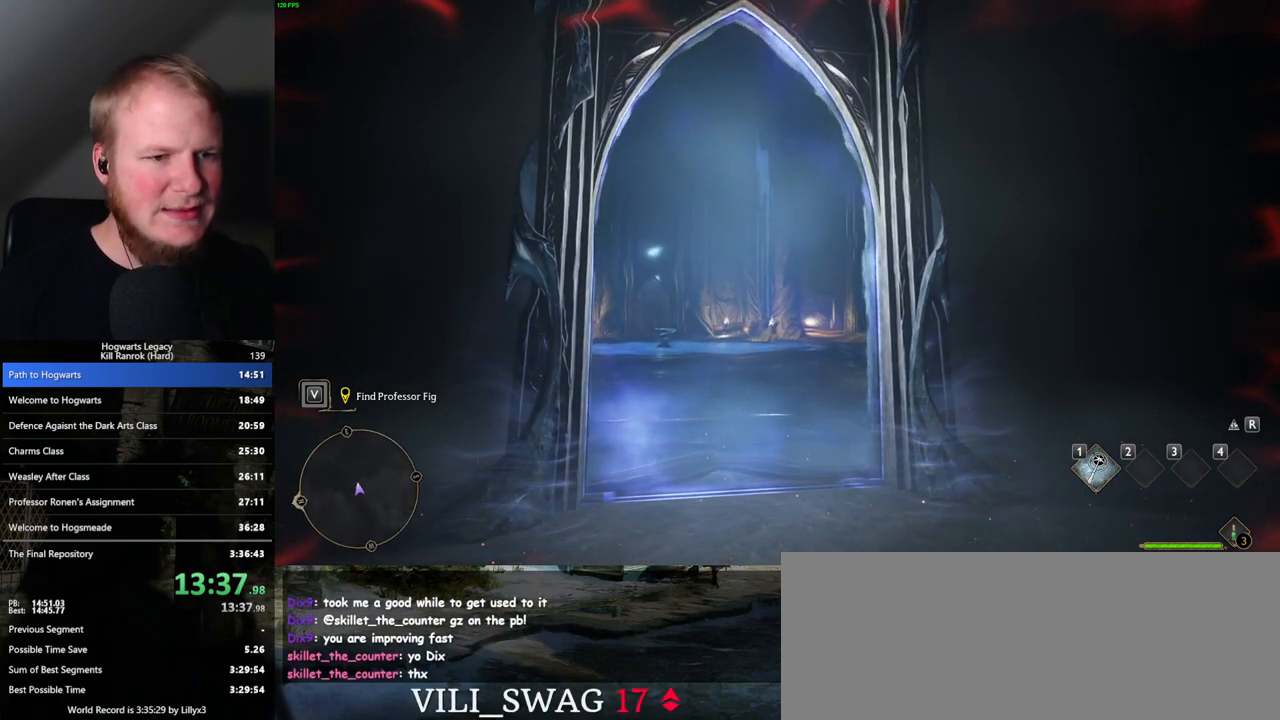
{"keys": ["w"], "mouse": [], "events": [[50, "space", "down"], [117, "space", "up"], [200, "space", "down"], [250, "space", "up"], [350, "space", "down"], [433, "space", "up"]]}
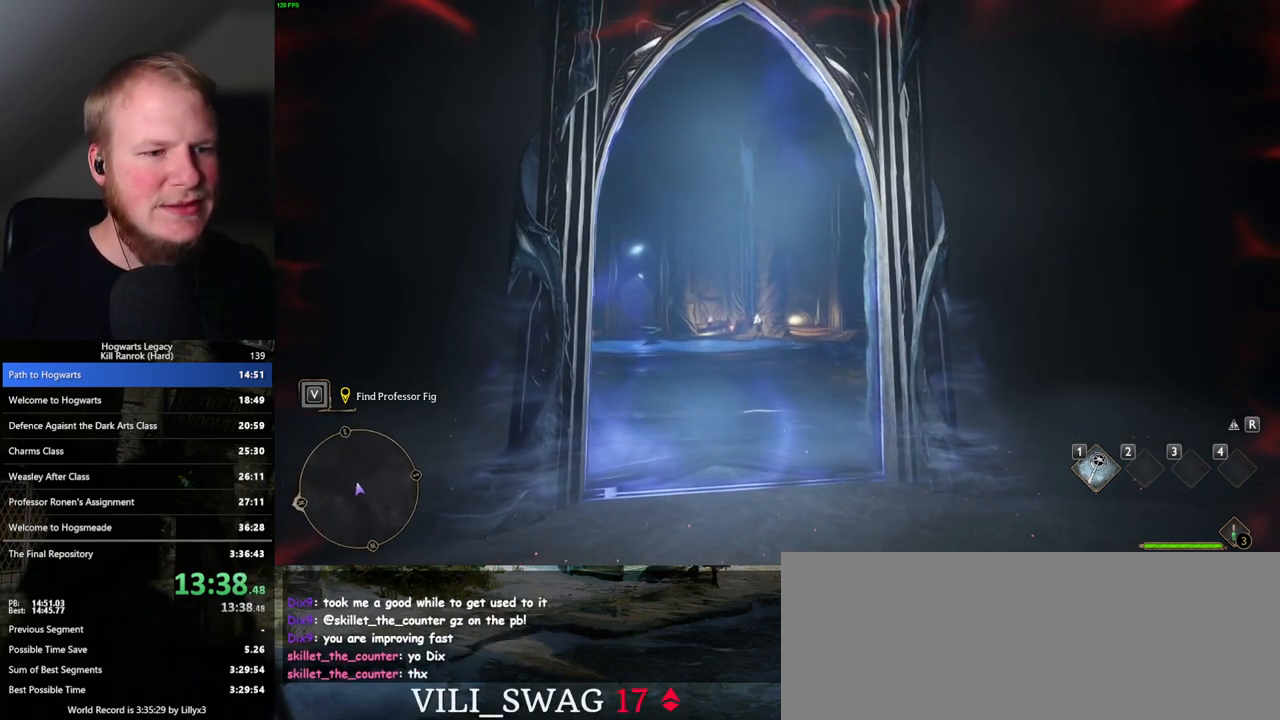
{"keys": ["w"], "mouse": [], "events": [[133, "space", "down"], [200, "space", "up"], [283, "space", "down"], [350, "space", "up"], [433, "space", "down"], [483, "space", "up"]]}
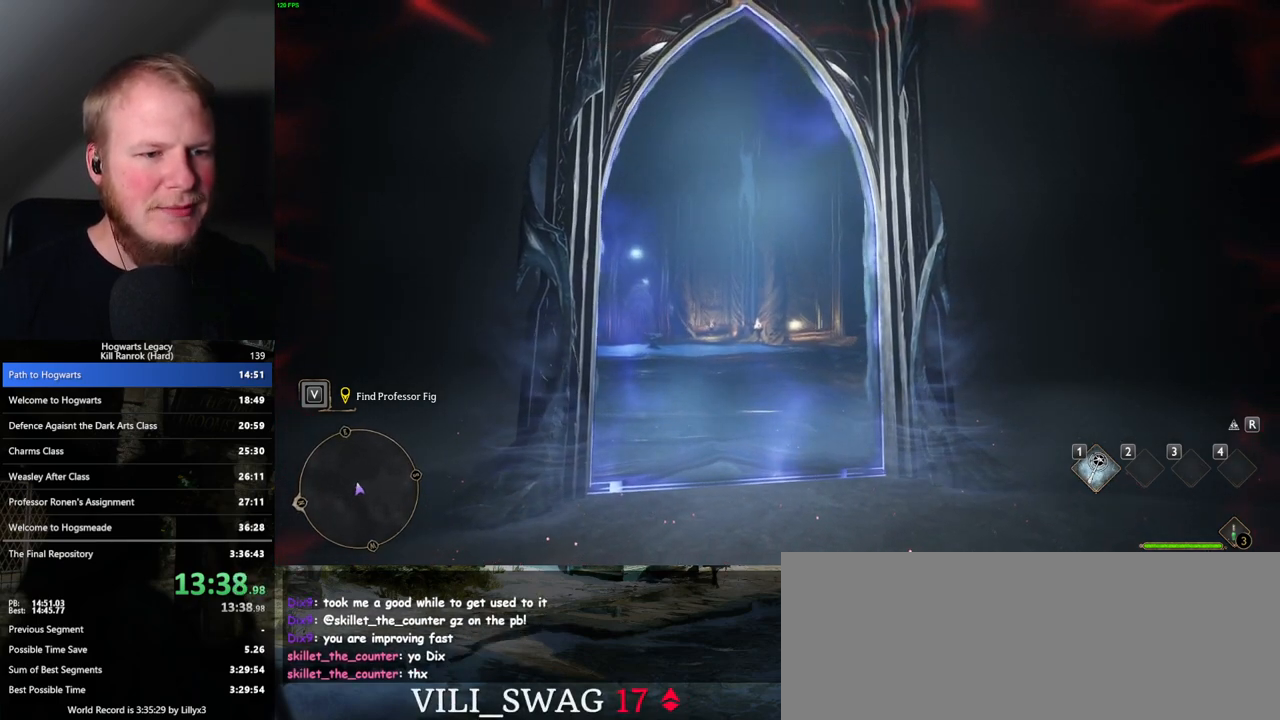
{"keys": ["w"], "mouse": [], "events": [[100, "space", "down"], [117, "space", "up"], [250, "space", "down"], [300, "space", "up"], [400, "space", "down"], [450, "space", "up"]]}
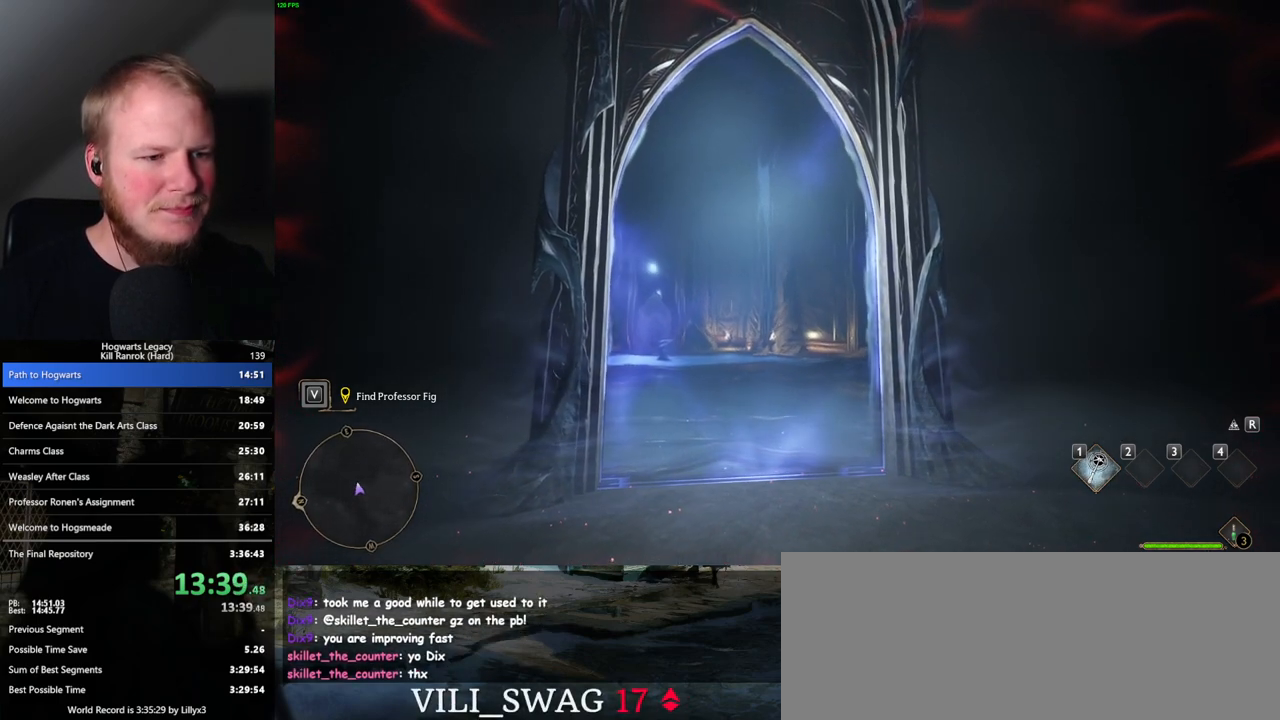
{"keys": ["space", "w"], "mouse": [], "events": [[50, "space", "down"], [83, "space", "up"], [183, "space", "down"], [217, "space", "up"], [350, "space", "down"], [383, "space", "up"], [500, "space", "down"]]}
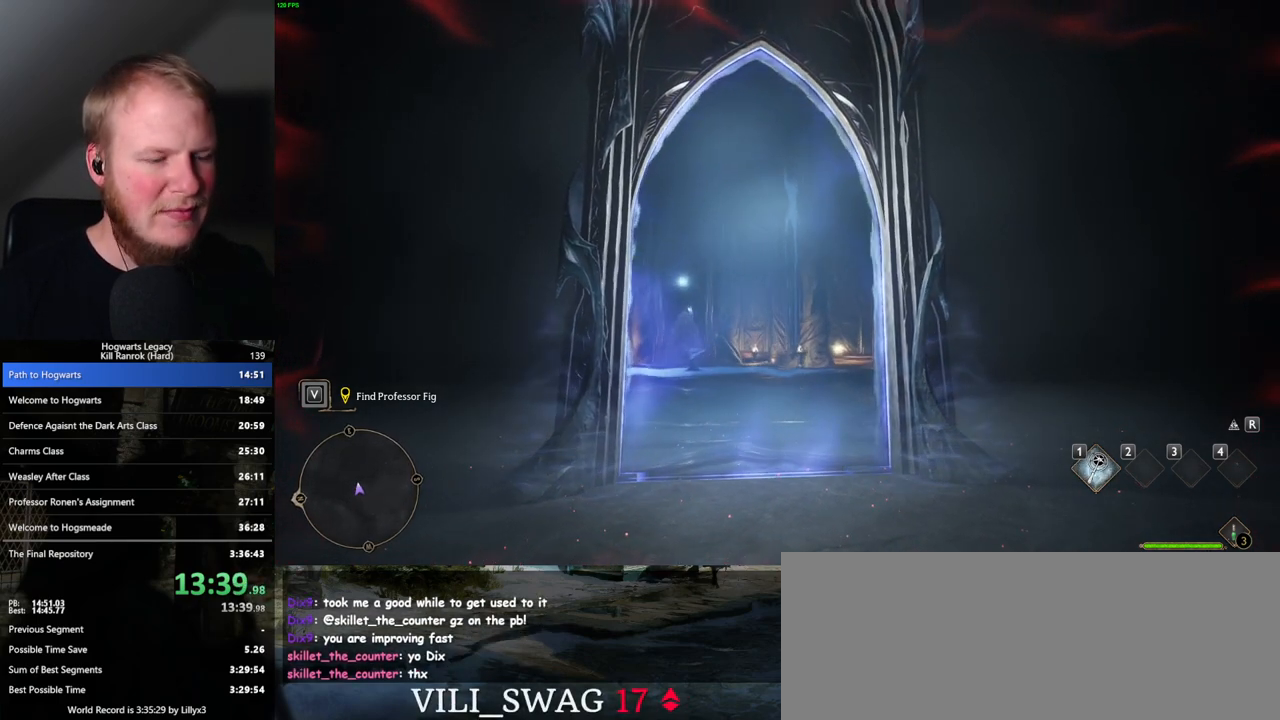
{"keys": ["w"], "mouse": [], "events": [[33, "space", "up"], [150, "space", "down"], [200, "space", "up"], [317, "space", "down"], [367, "space", "up"]]}
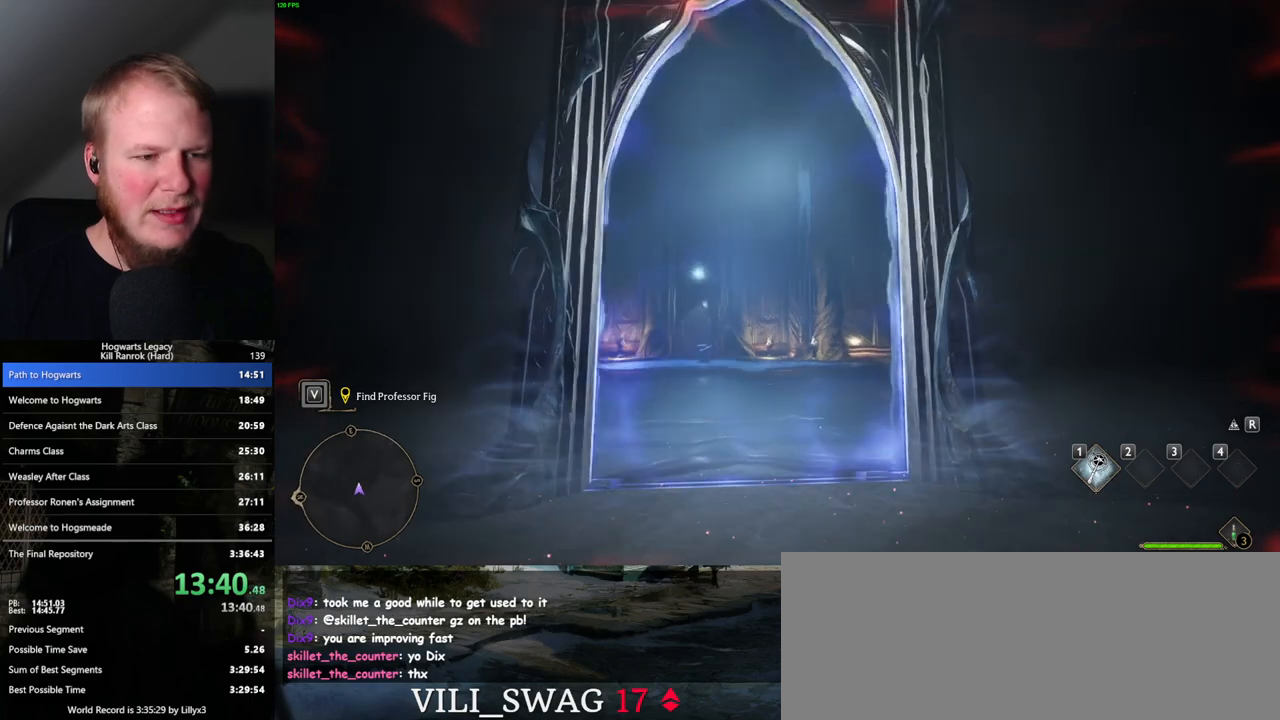
{"keys": ["w"], "mouse": [], "events": [[17, "shift_l", "down"], [133, "shift_l", "up"]]}
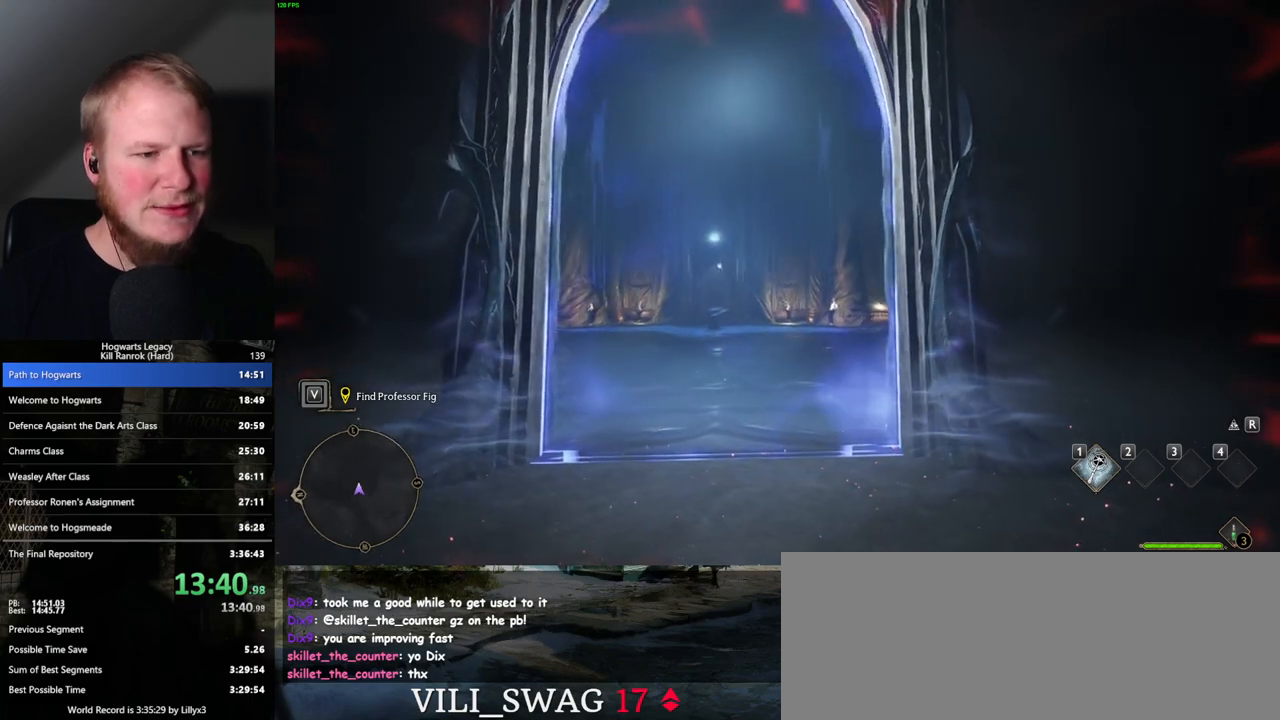
{"keys": ["w"], "mouse": [], "events": []}
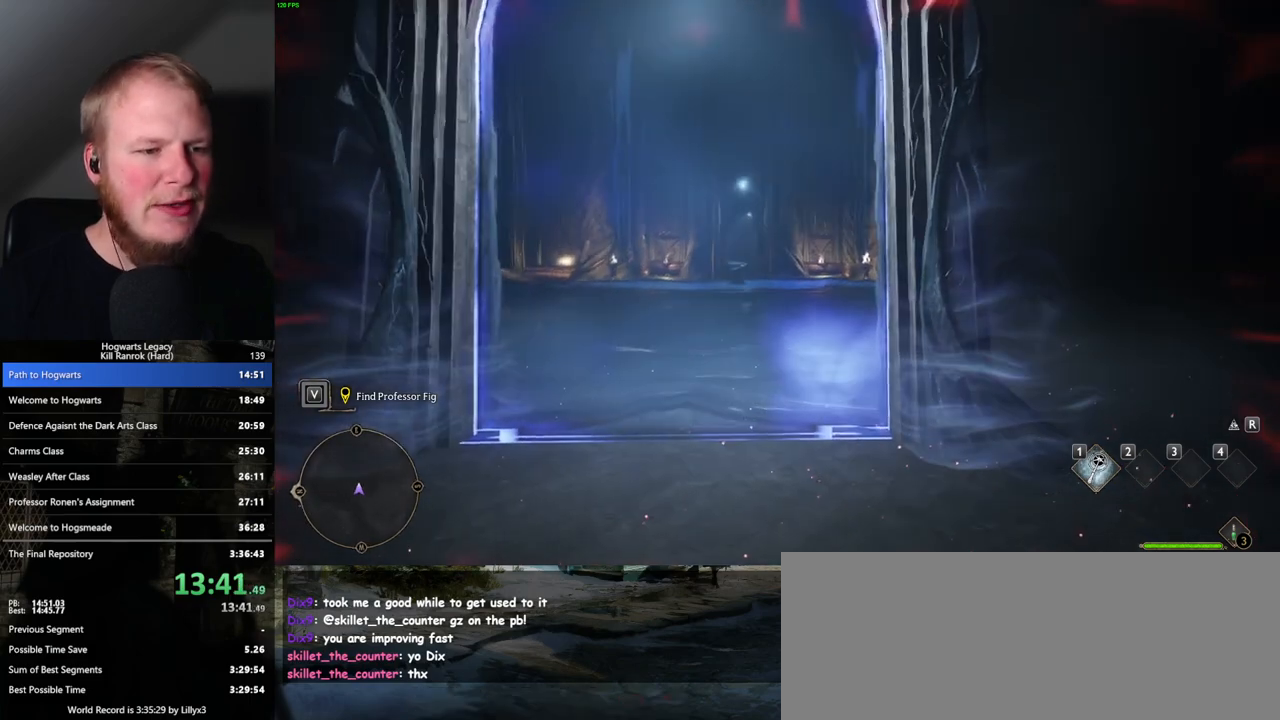
{"keys": ["w"], "mouse": [], "events": []}
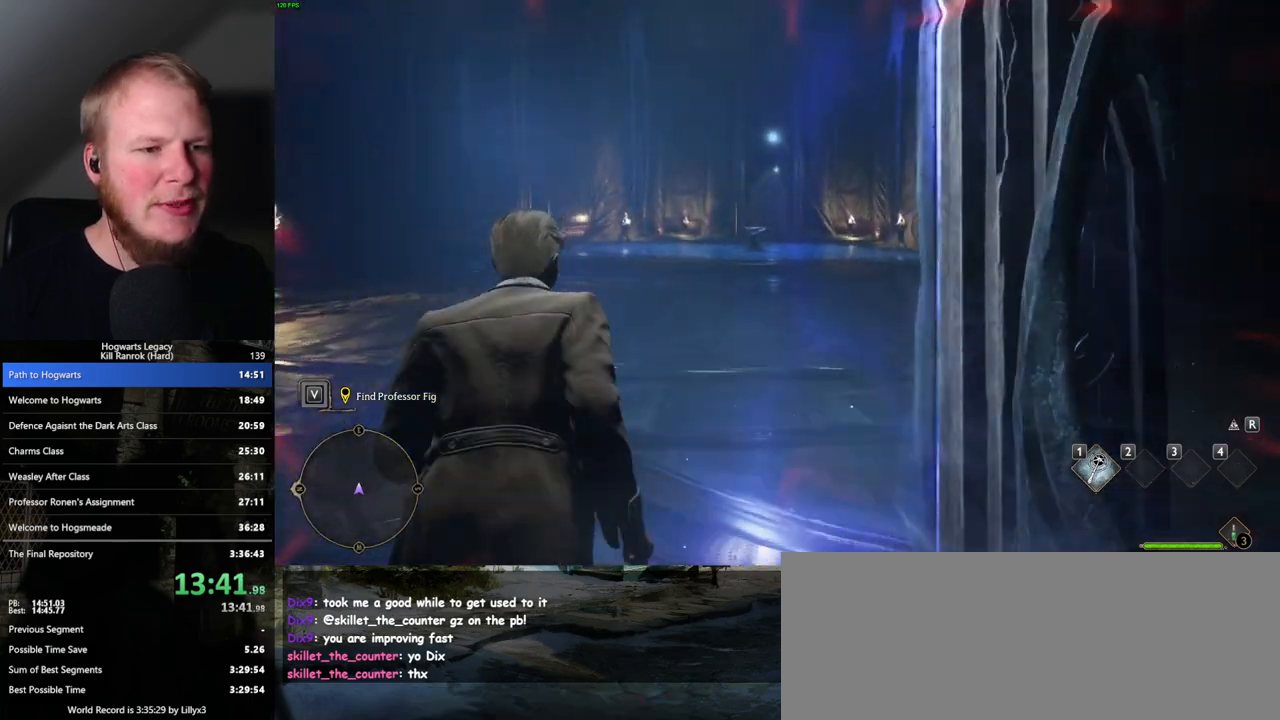
{"keys": ["w"], "mouse": [], "events": []}
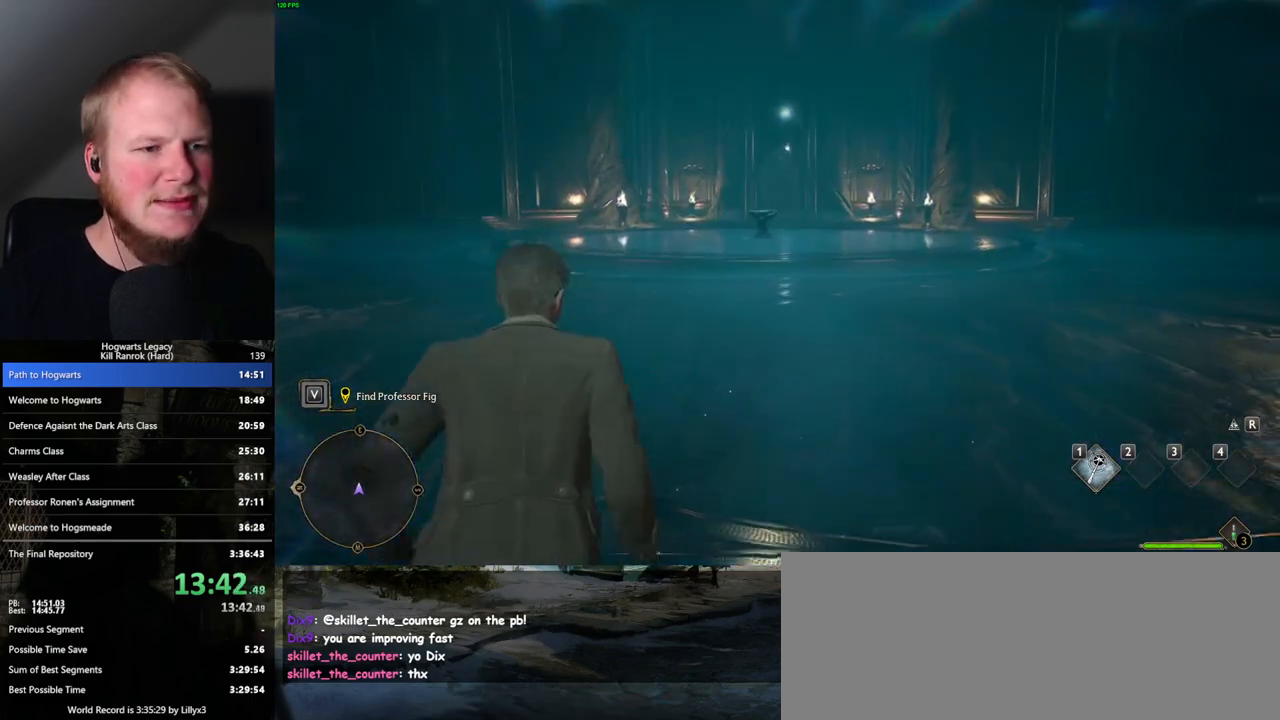
{"keys": ["w"], "mouse": [], "events": []}
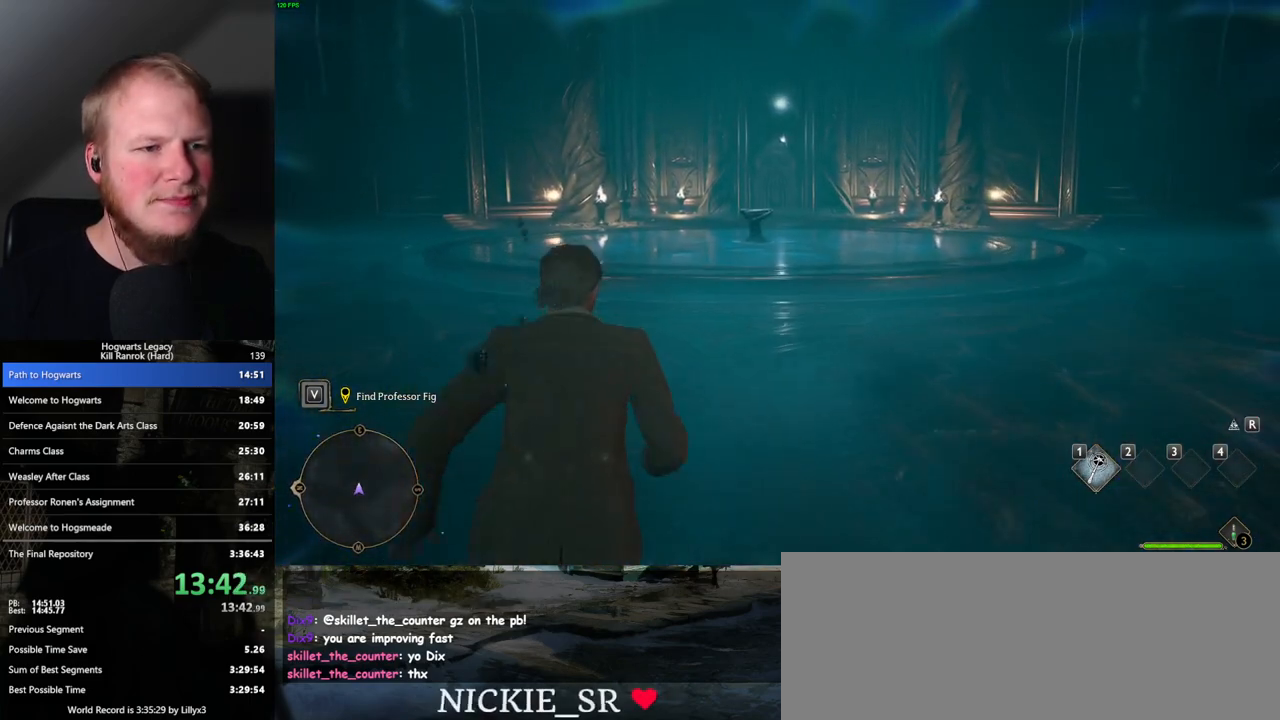
{"keys": ["w"], "mouse": [], "events": []}
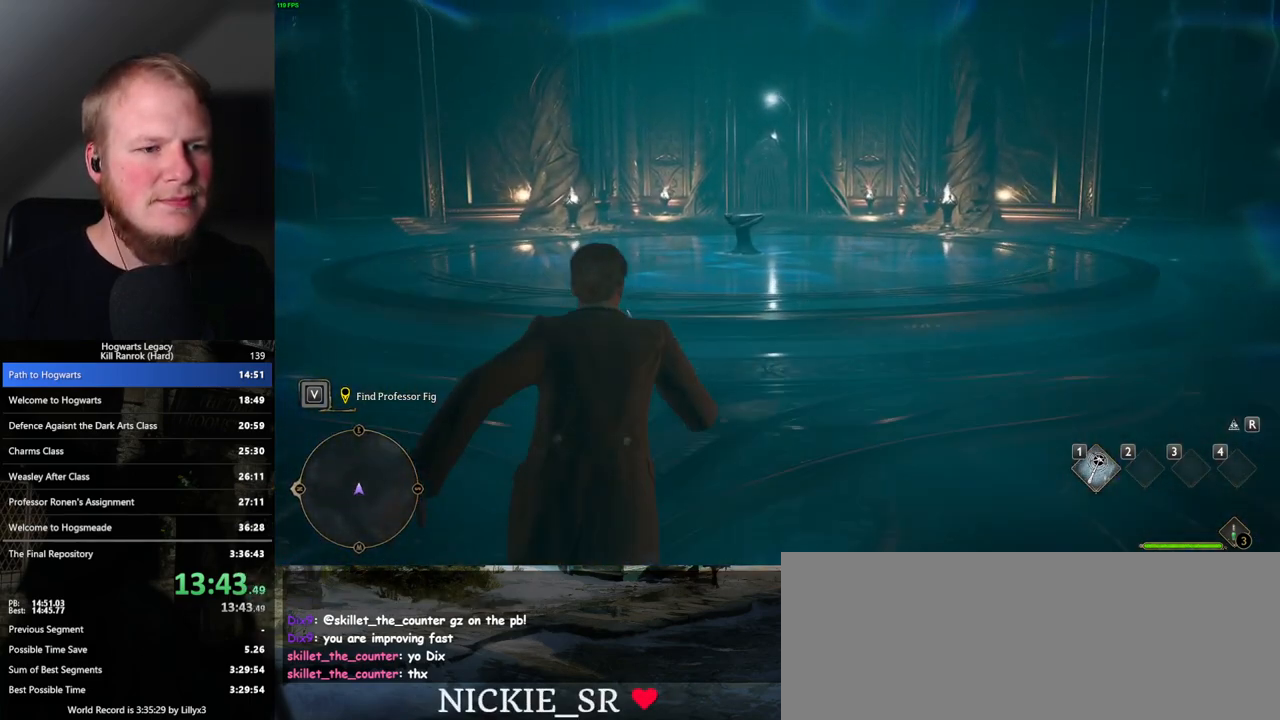
{"keys": ["w"], "mouse": [], "events": []}
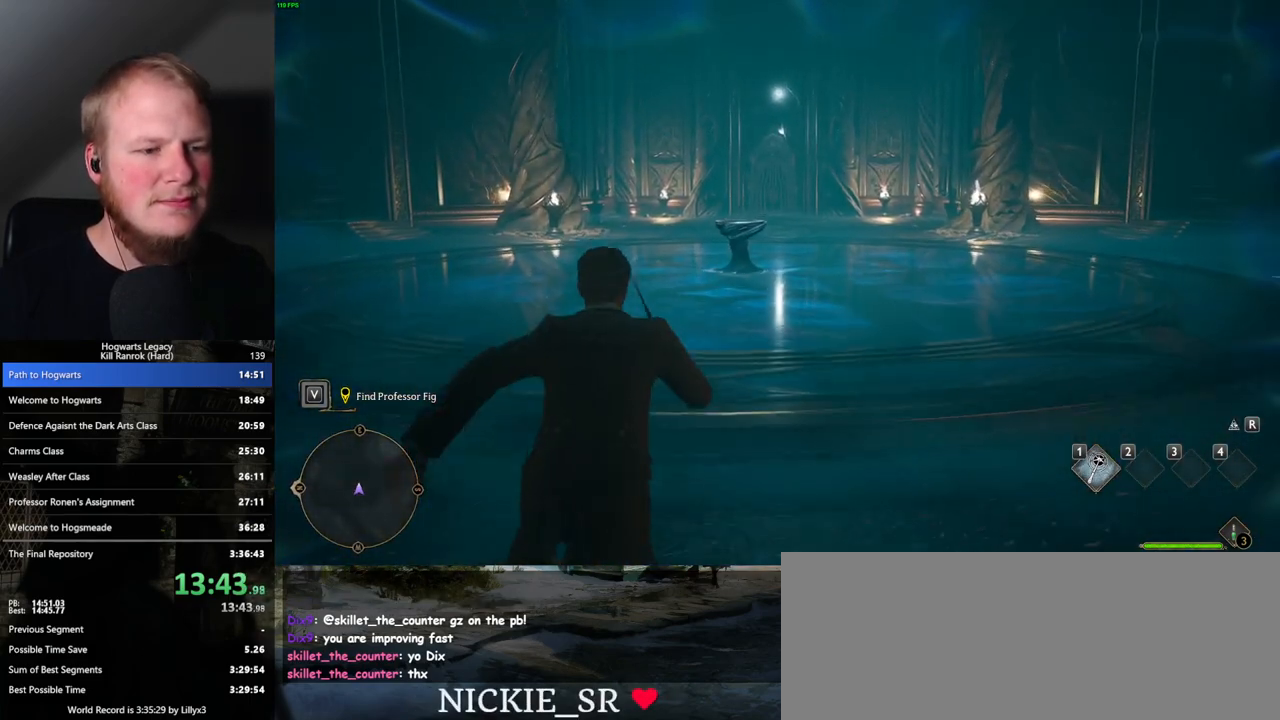
{"keys": ["w"], "mouse": [], "events": []}
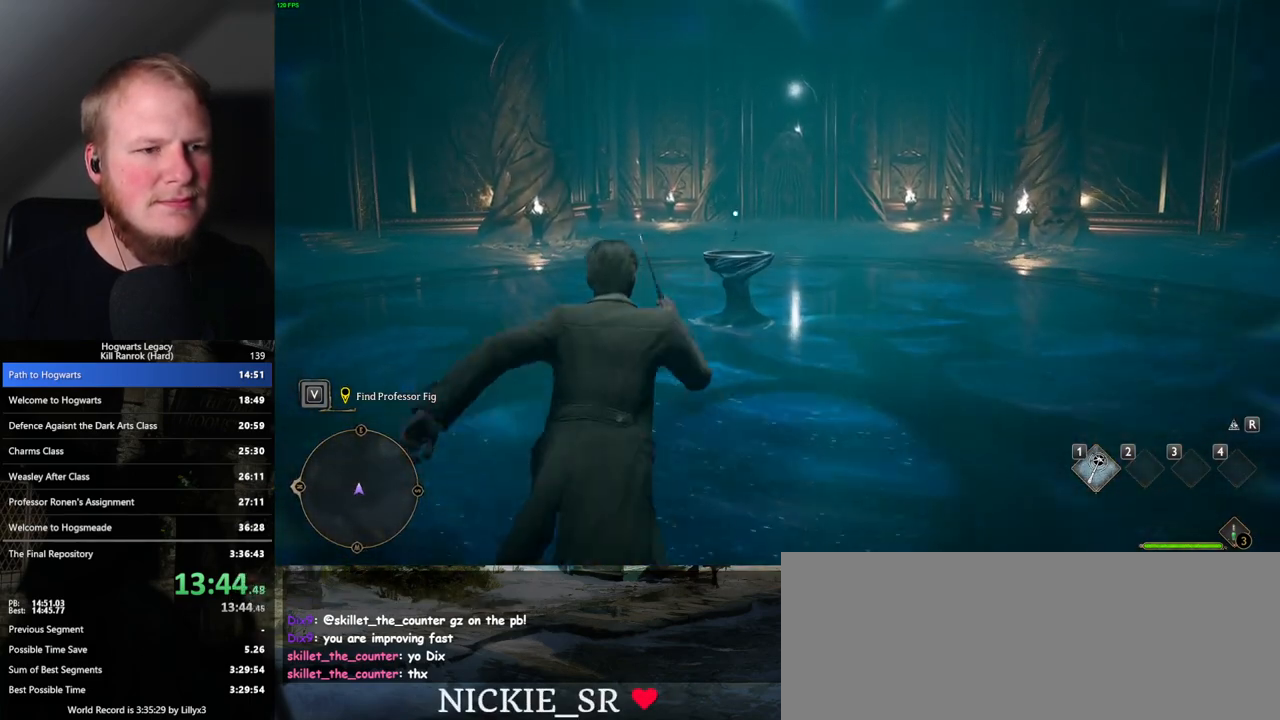
{"keys": ["f", "w"], "mouse": [], "events": [[467, "f", "down"]]}
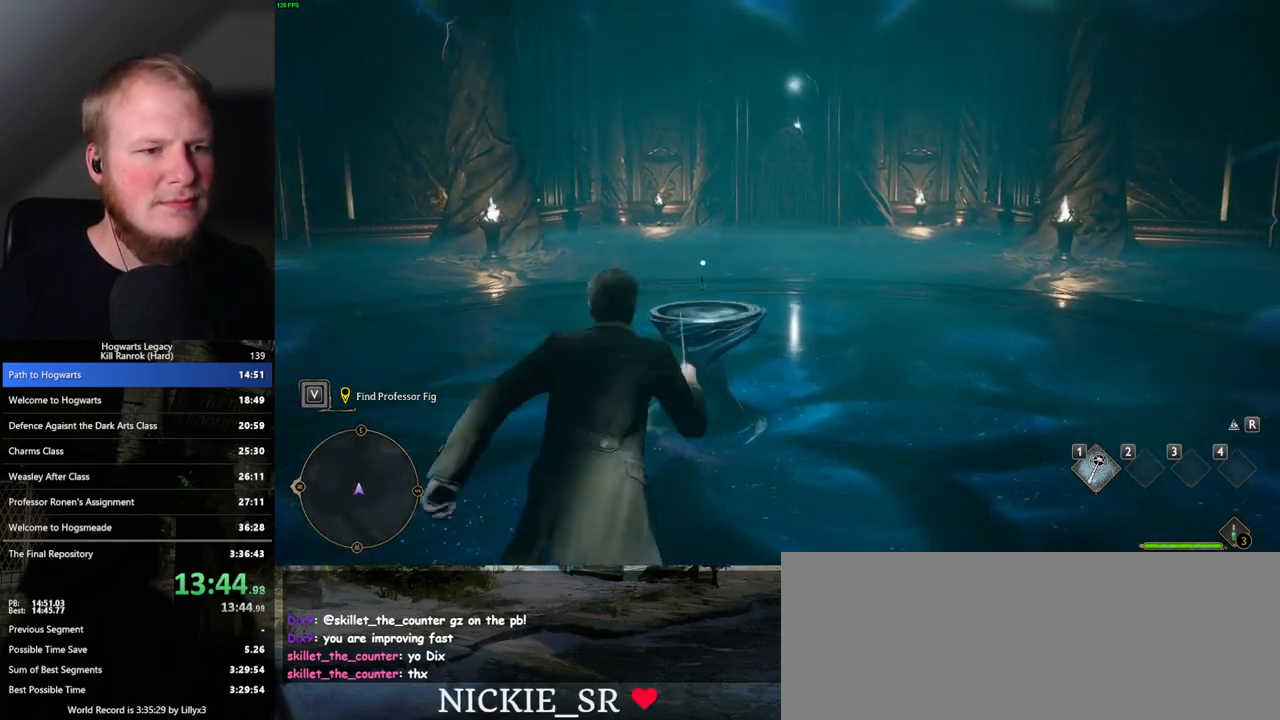
{"keys": [], "mouse": [], "events": [[17, "f", "up"], [100, "f", "down"], [167, "f", "up"], [250, "f", "down"], [283, "w", "up"], [317, "f", "up"], [383, "f", "down"], [450, "f", "up"]]}
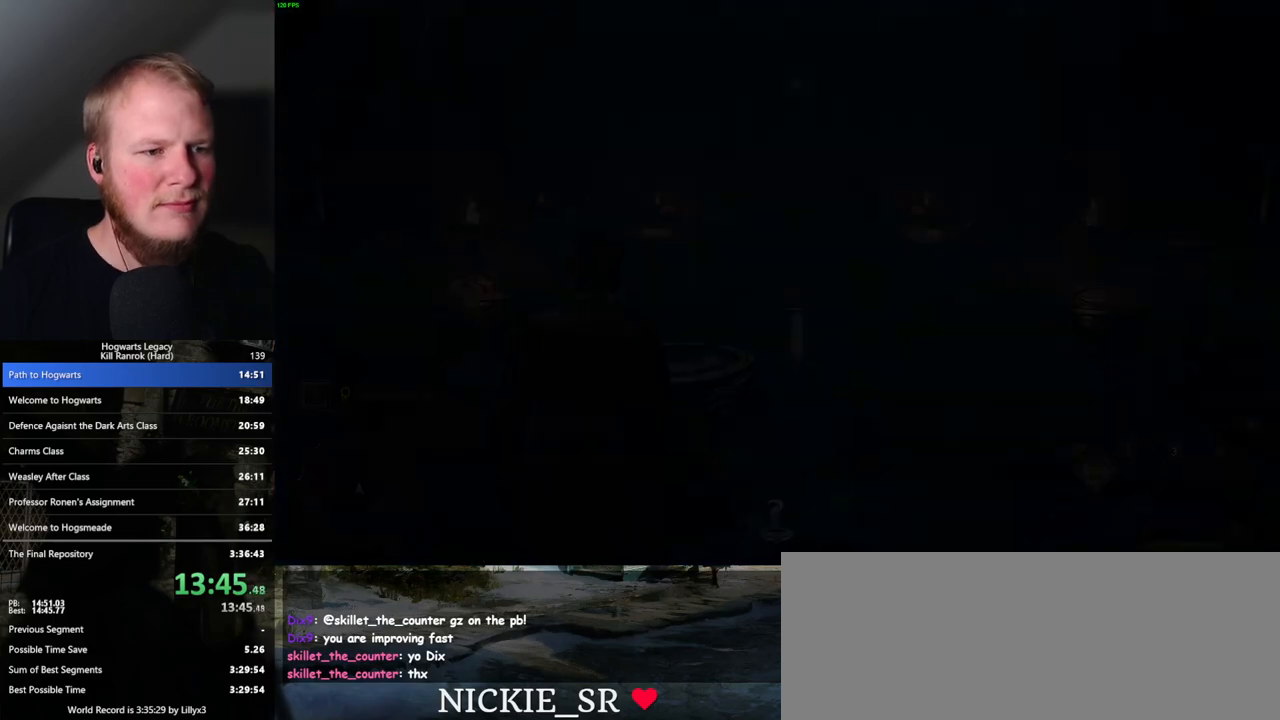
{"keys": [], "mouse": [], "events": []}